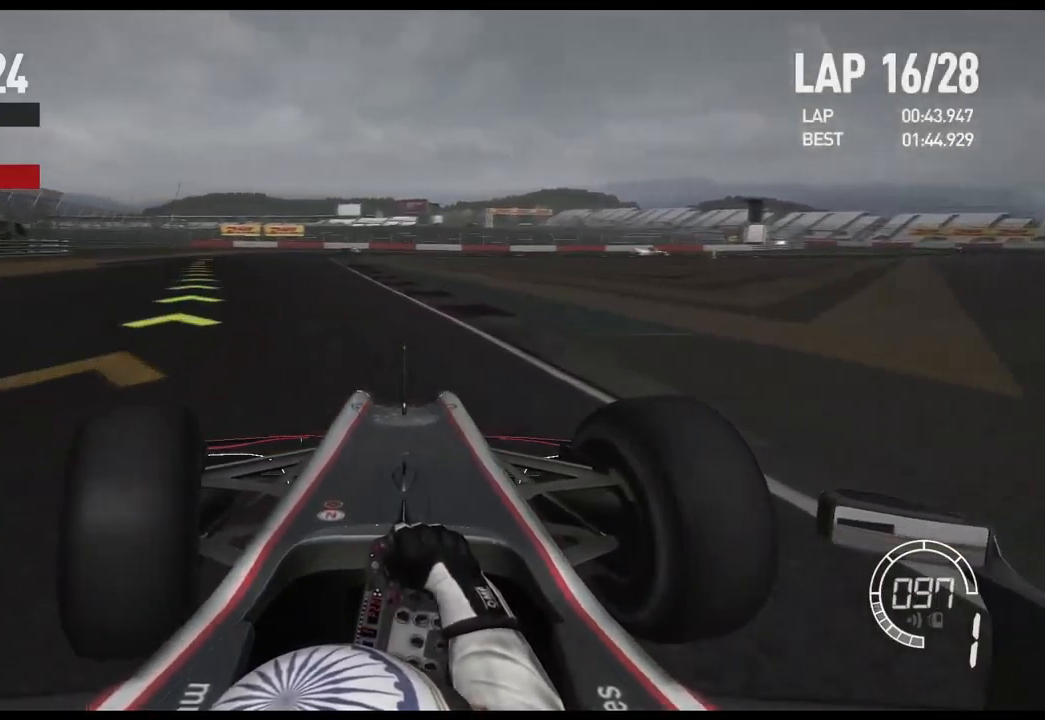
Gameplay with a controller (Xbox layout); each line is a JSON object with the inputs held at the frame after it. "events" lists button and stick changes between this image and that frame as [ms after this image, input, new state], when the widget could be followed in between.
{"buttons": ["R2"], "left_stick": "left", "right_stick": "center", "events": []}
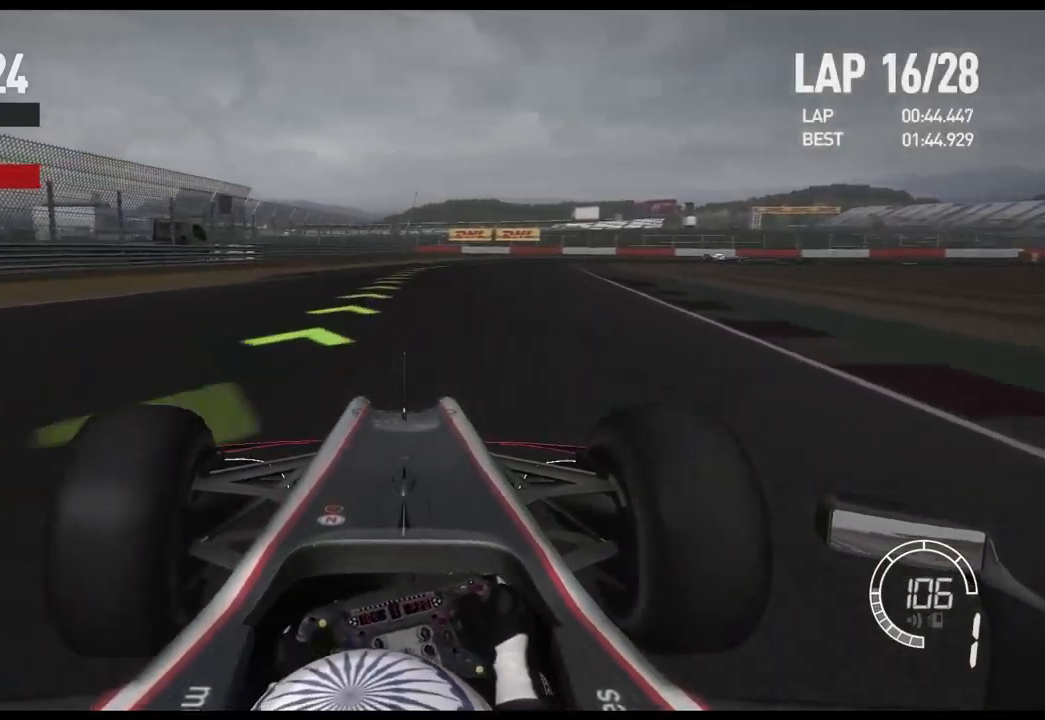
{"buttons": ["A", "R2"], "left_stick": "center", "right_stick": "center", "events": [[50, "left_stick", "center"], [434, "A", "down"]]}
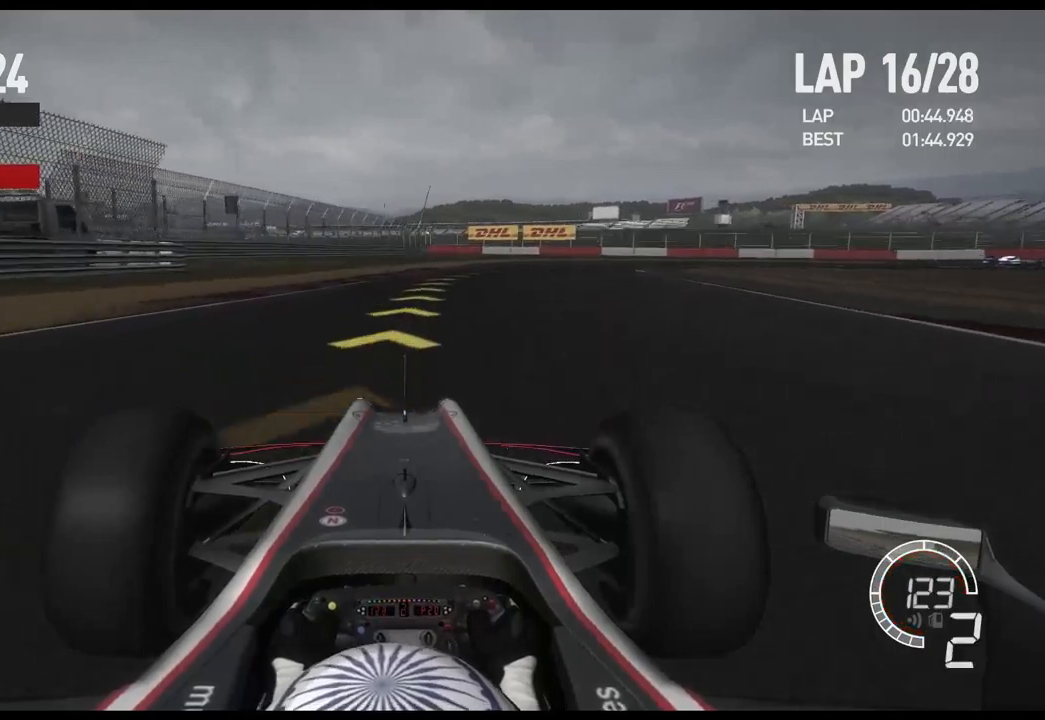
{"buttons": [], "left_stick": "right", "right_stick": "center", "events": [[84, "A", "up"], [450, "left_stick", "right"], [467, "R2", "up"]]}
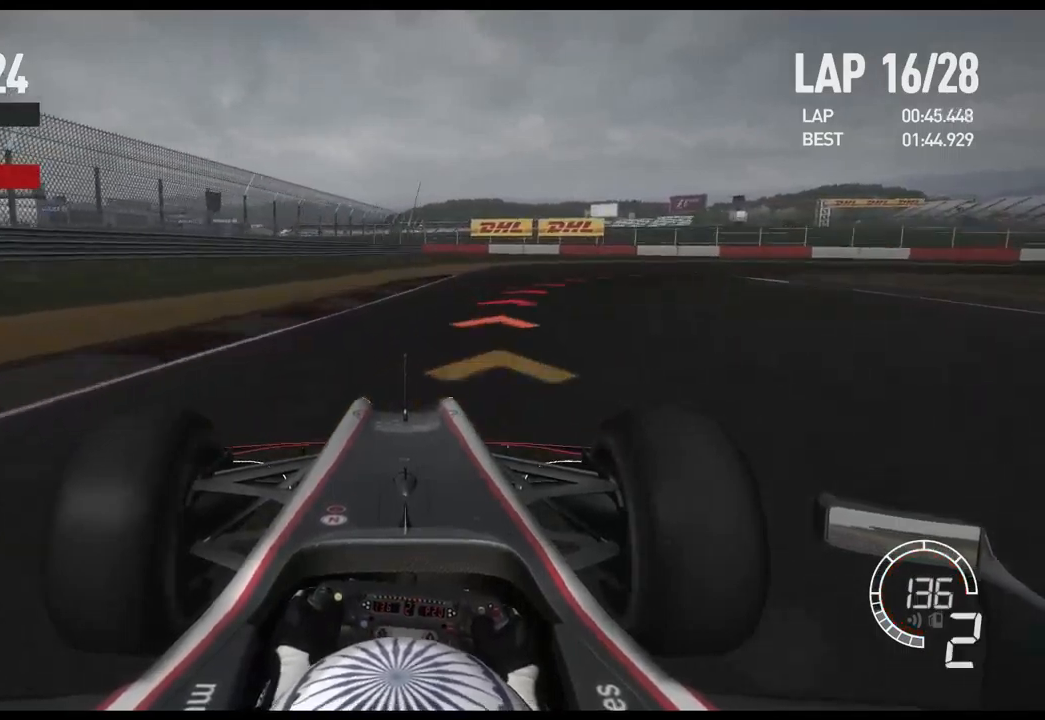
{"buttons": ["X", "L2"], "left_stick": "right", "right_stick": "center", "events": [[50, "L2", "down"], [334, "X", "down"]]}
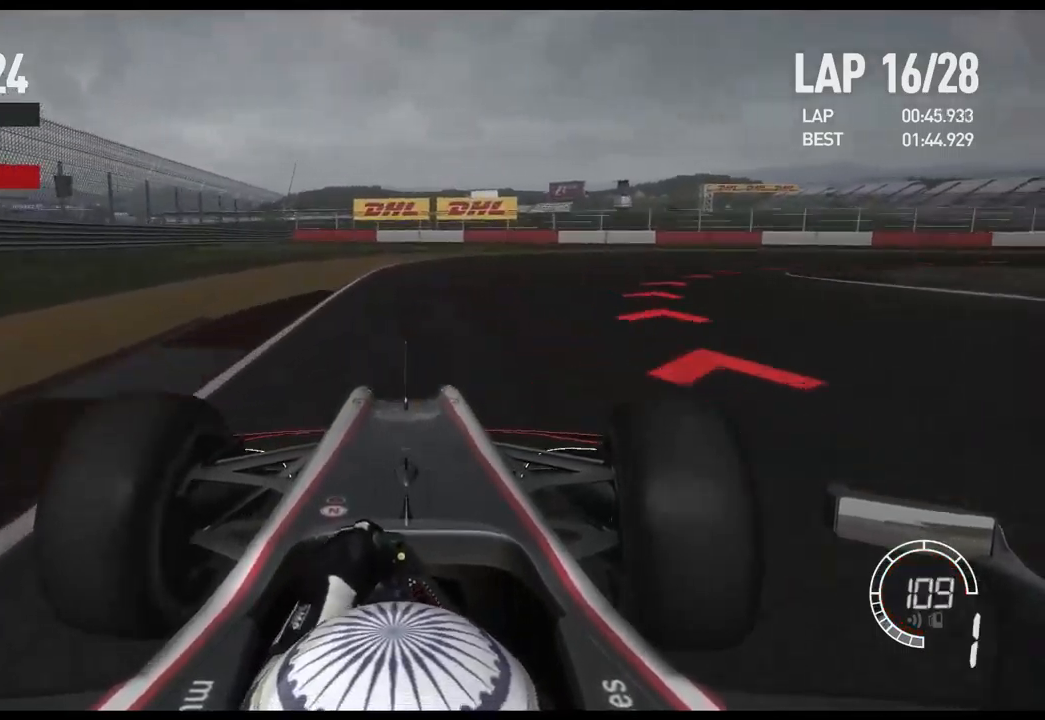
{"buttons": [], "left_stick": "right", "right_stick": "center", "events": [[17, "X", "up"], [34, "L2", "up"]]}
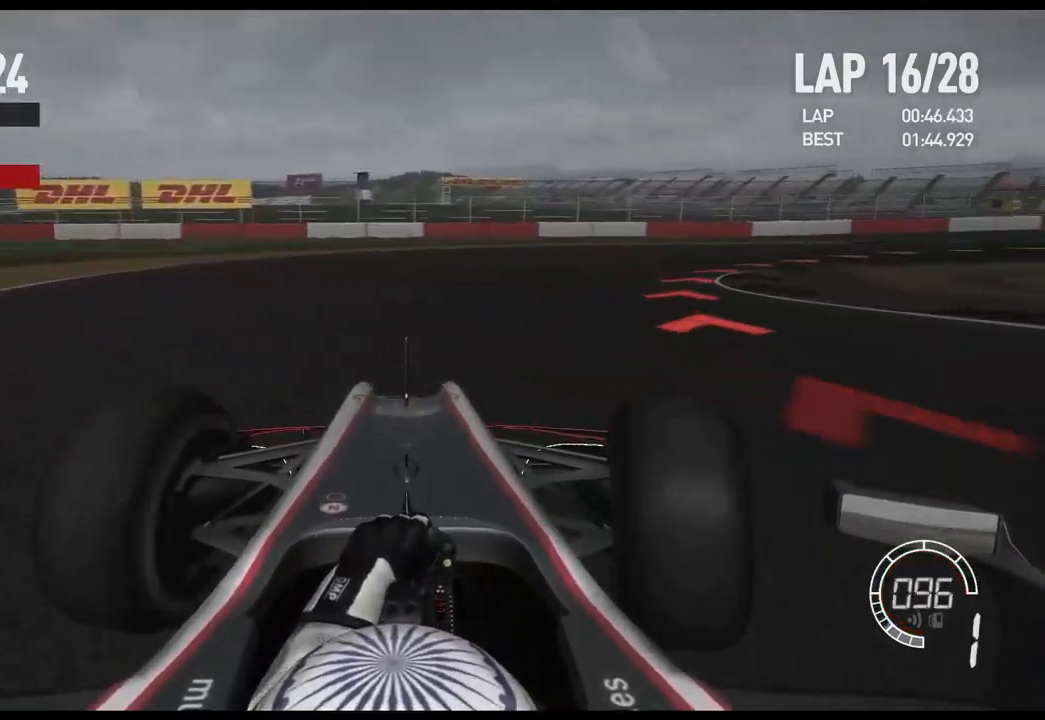
{"buttons": ["R2"], "left_stick": "right", "right_stick": "center", "events": [[267, "R2", "down"]]}
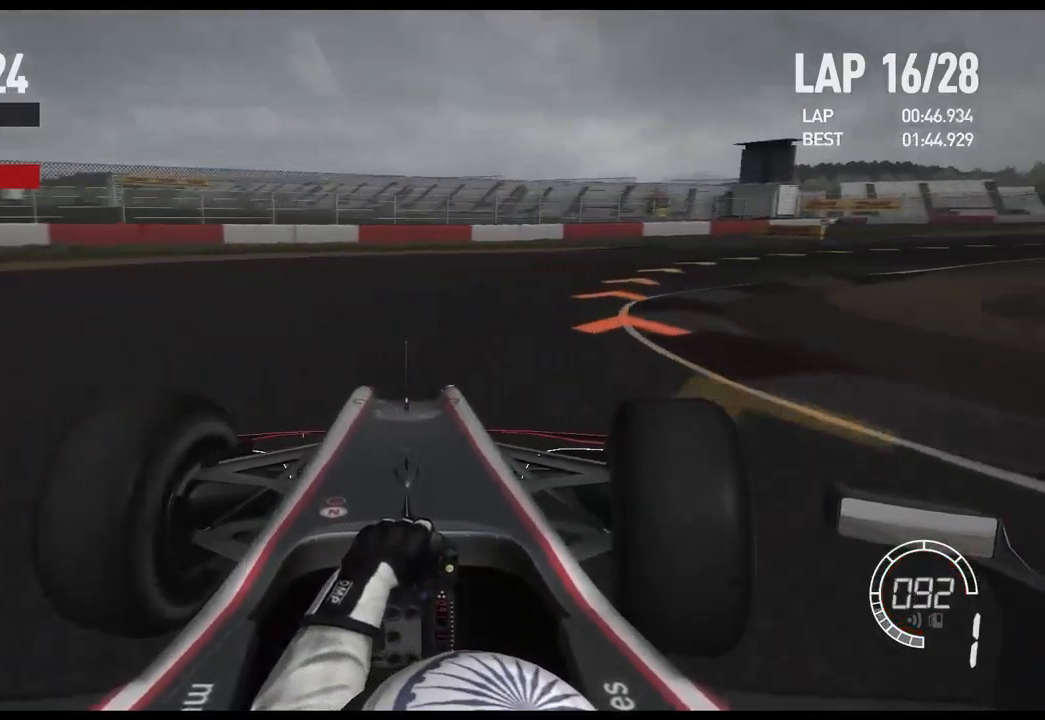
{"buttons": ["R2"], "left_stick": "right", "right_stick": "center", "events": []}
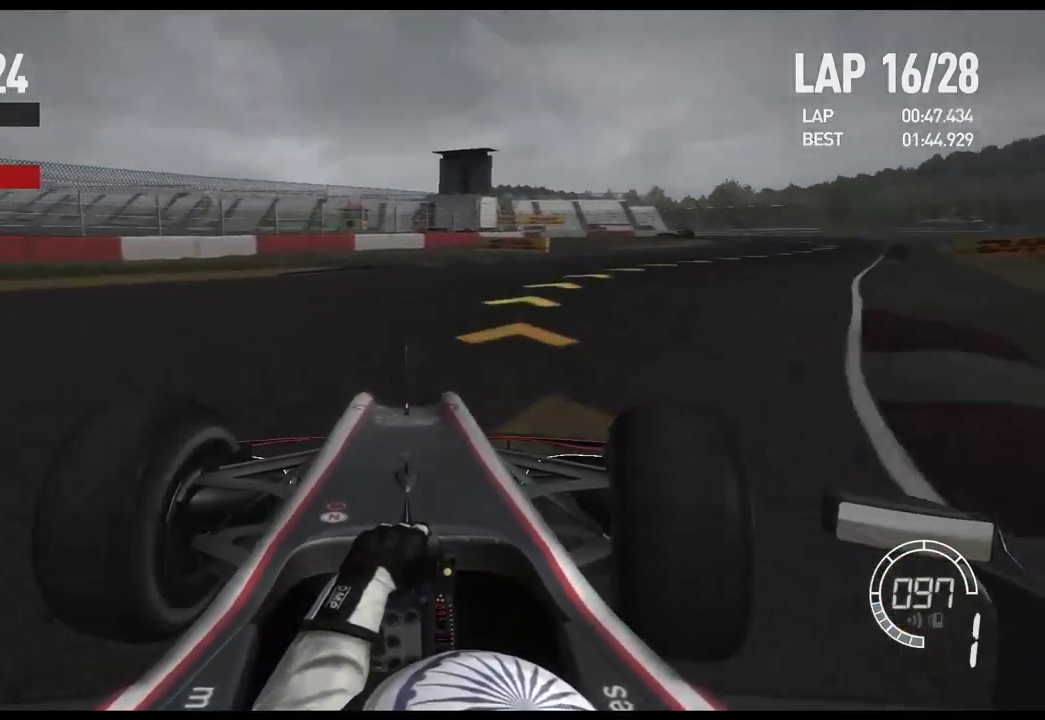
{"buttons": ["R2"], "left_stick": "right", "right_stick": "center", "events": []}
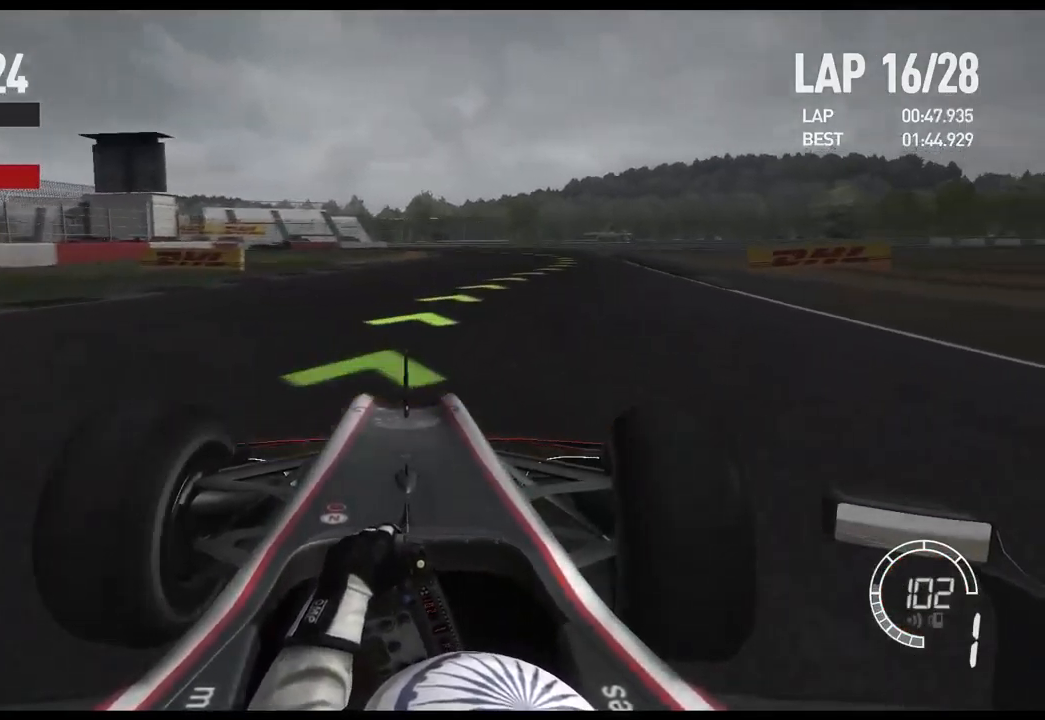
{"buttons": ["R2"], "left_stick": "center", "right_stick": "center", "events": [[434, "left_stick", "center"]]}
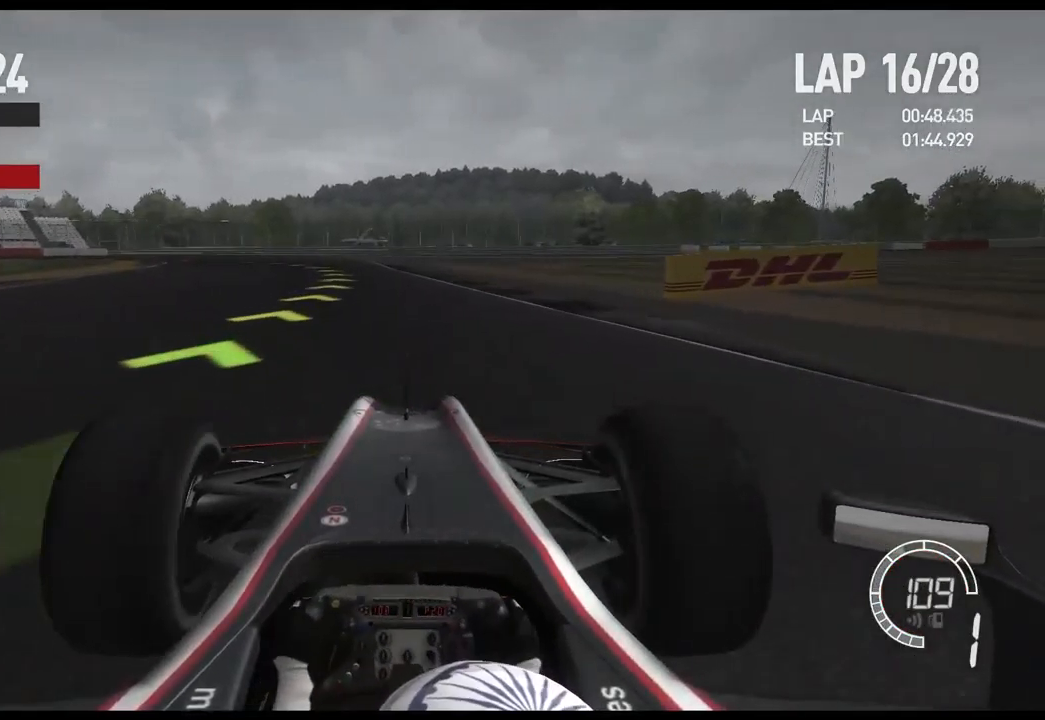
{"buttons": ["R2"], "left_stick": "left", "right_stick": "center", "events": [[184, "A", "down"], [267, "A", "up"], [317, "left_stick", "left"]]}
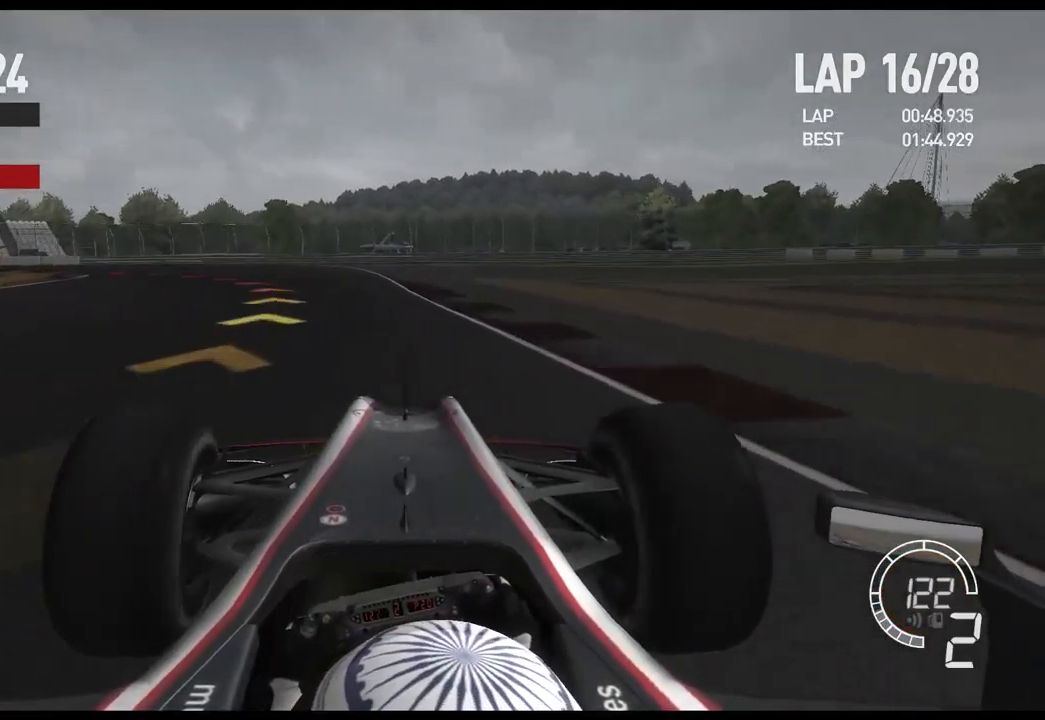
{"buttons": [], "left_stick": "left", "right_stick": "center", "events": [[67, "R2", "up"]]}
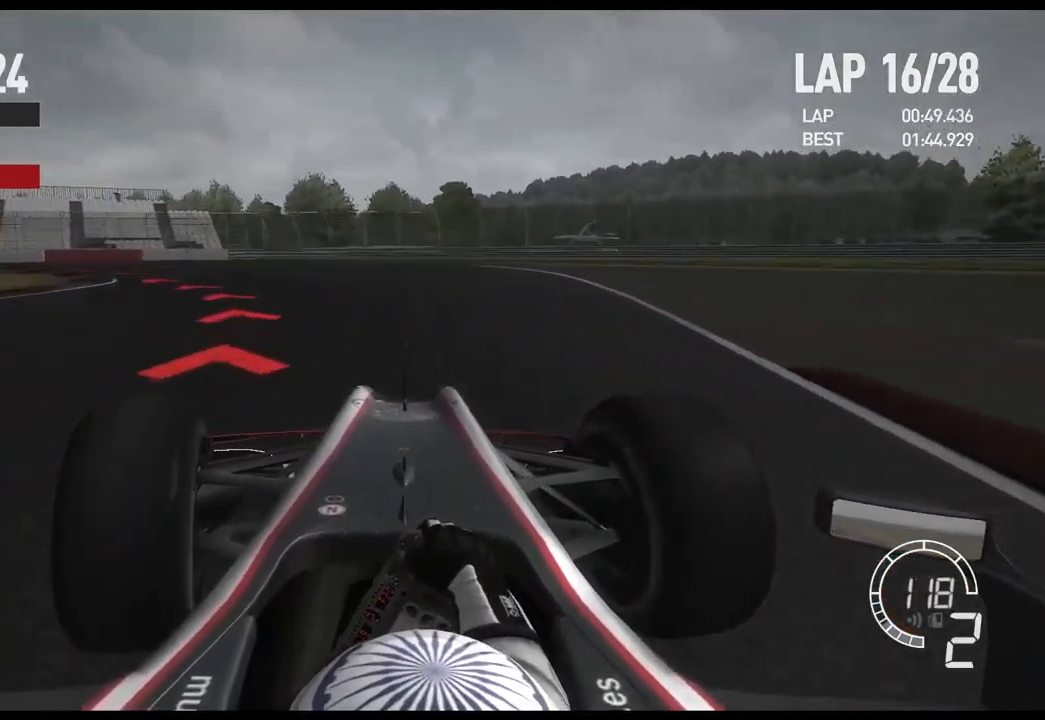
{"buttons": [], "left_stick": "left", "right_stick": "center", "events": [[117, "X", "down"], [267, "X", "up"]]}
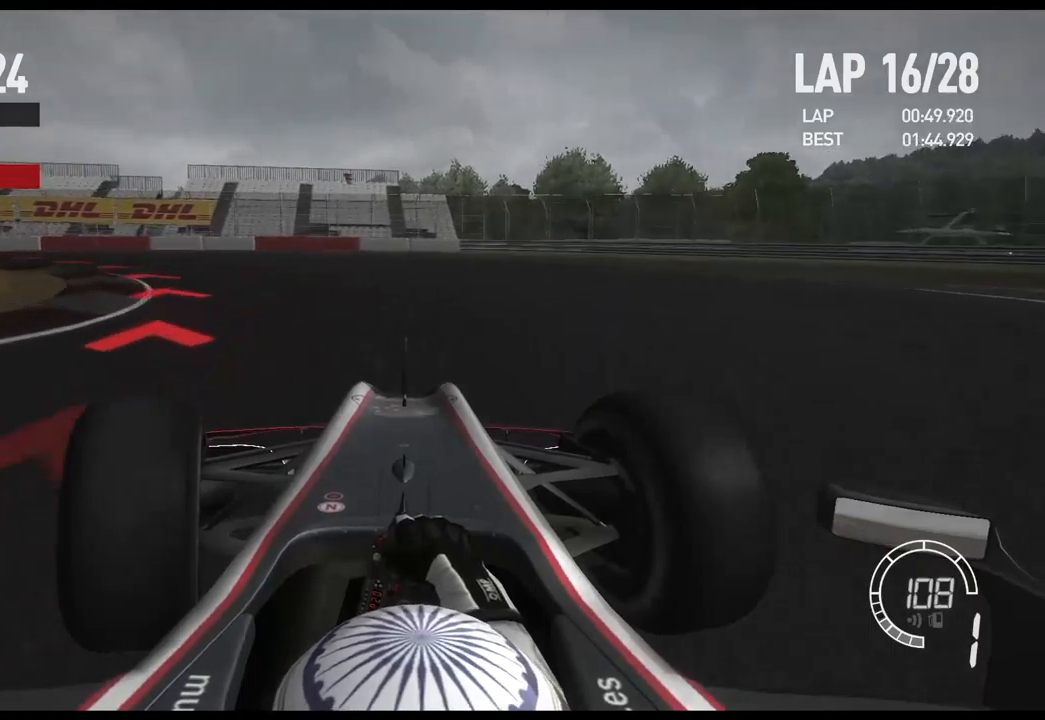
{"buttons": ["R2"], "left_stick": "left", "right_stick": "center"}
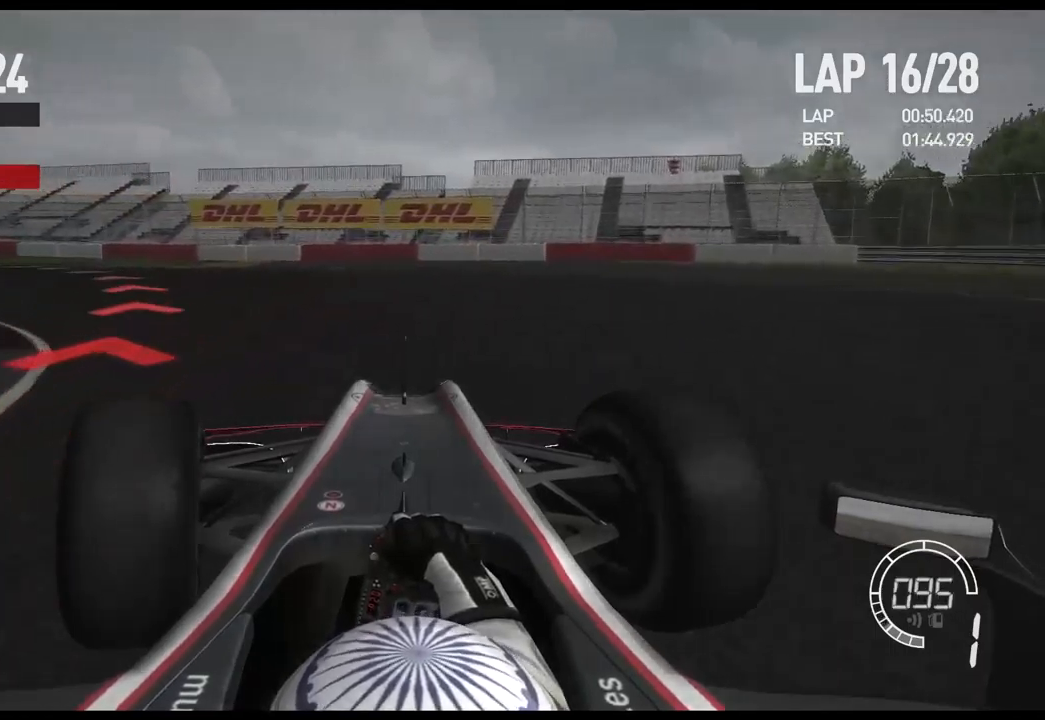
{"buttons": ["R2"], "left_stick": "left", "right_stick": "center", "events": []}
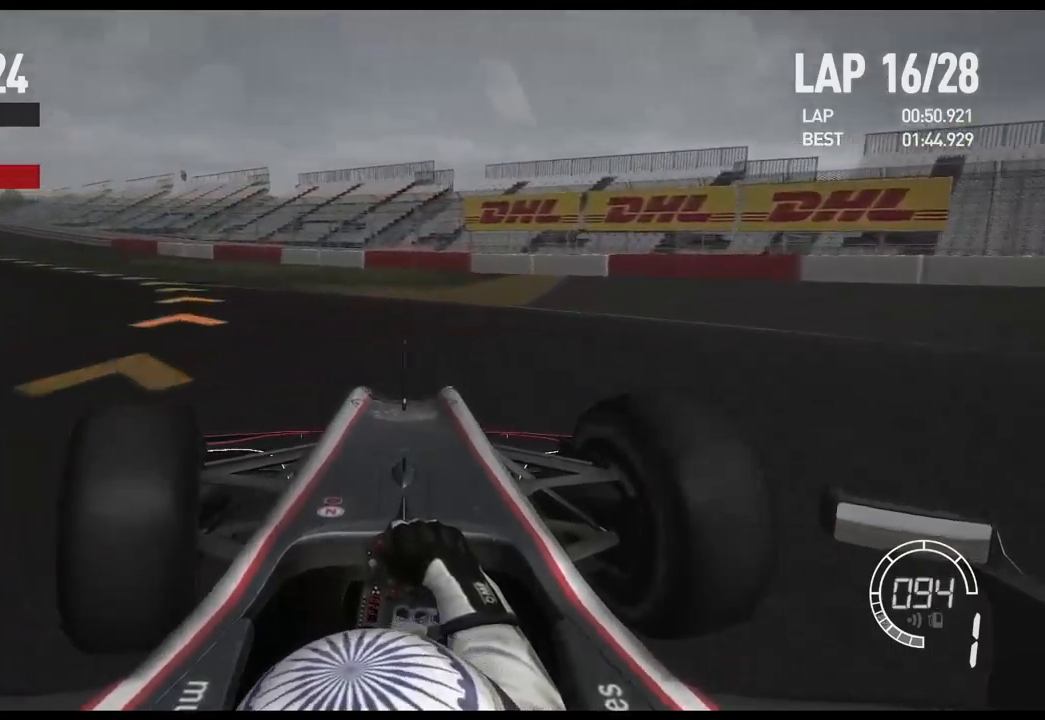
{"buttons": ["R2"], "left_stick": "left", "right_stick": "center", "events": []}
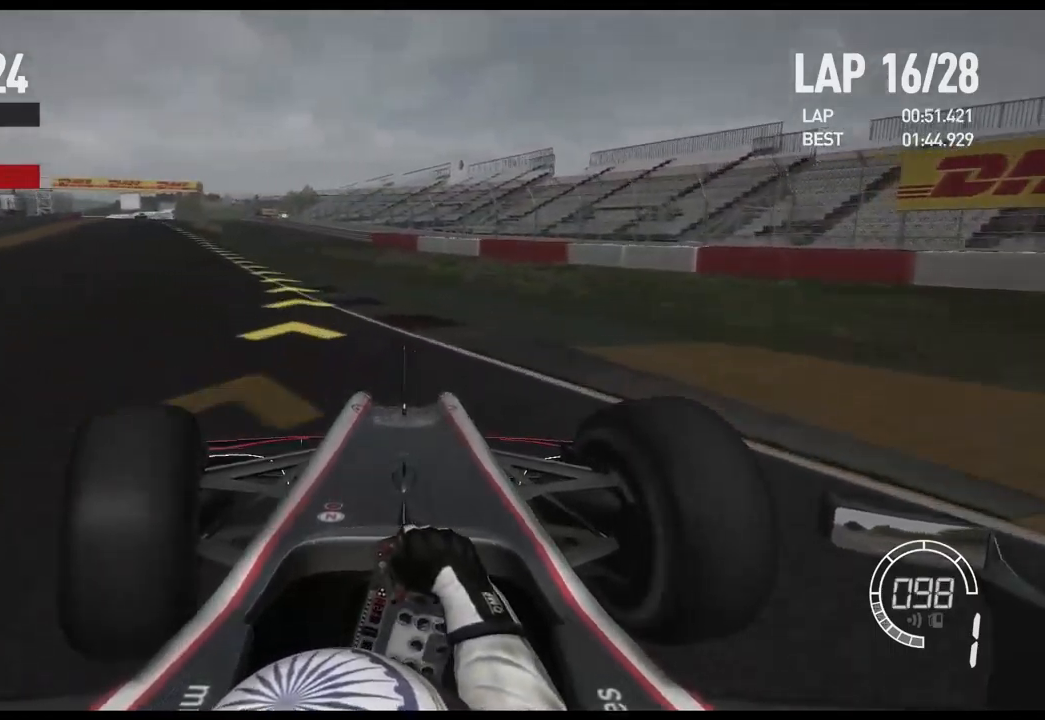
{"buttons": ["R2"], "left_stick": "left", "right_stick": "center", "events": []}
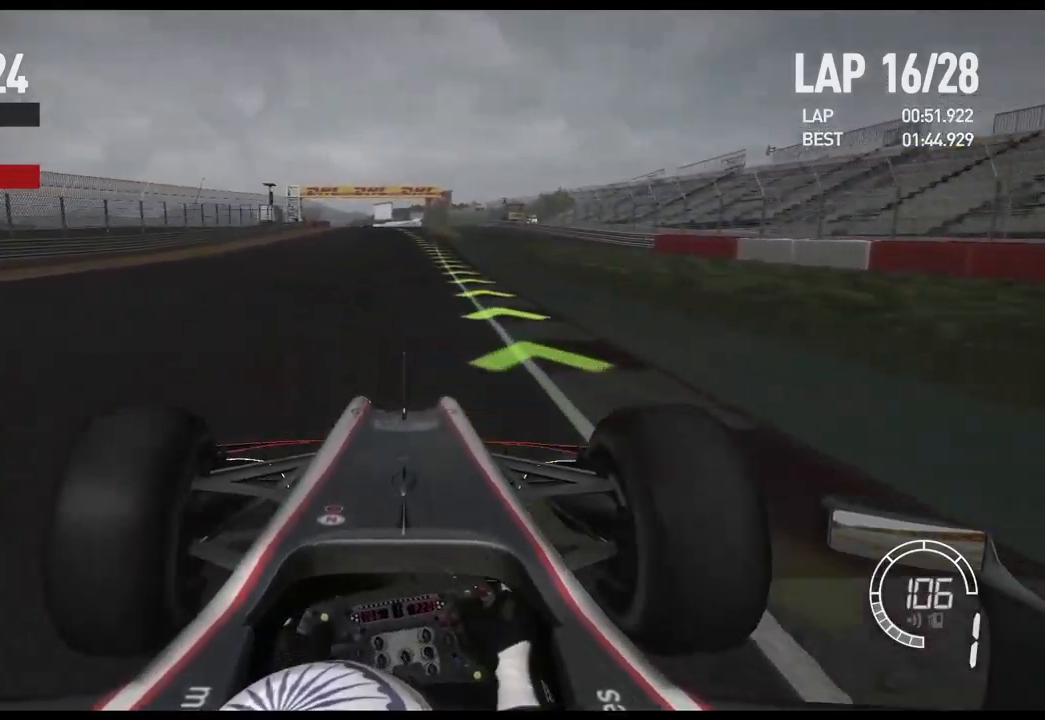
{"buttons": ["A", "R2"], "left_stick": "center", "right_stick": "center", "events": [[17, "left_stick", "center"], [483, "A", "down"]]}
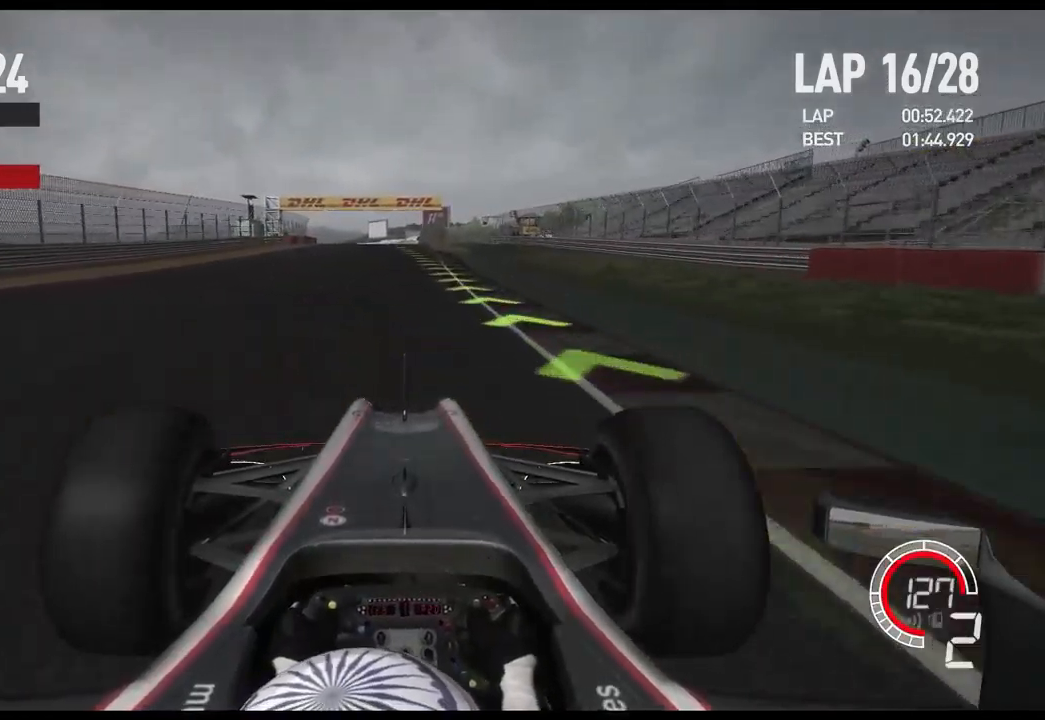
{"buttons": ["R2"], "left_stick": "center", "right_stick": "center", "events": [[100, "A", "up"]]}
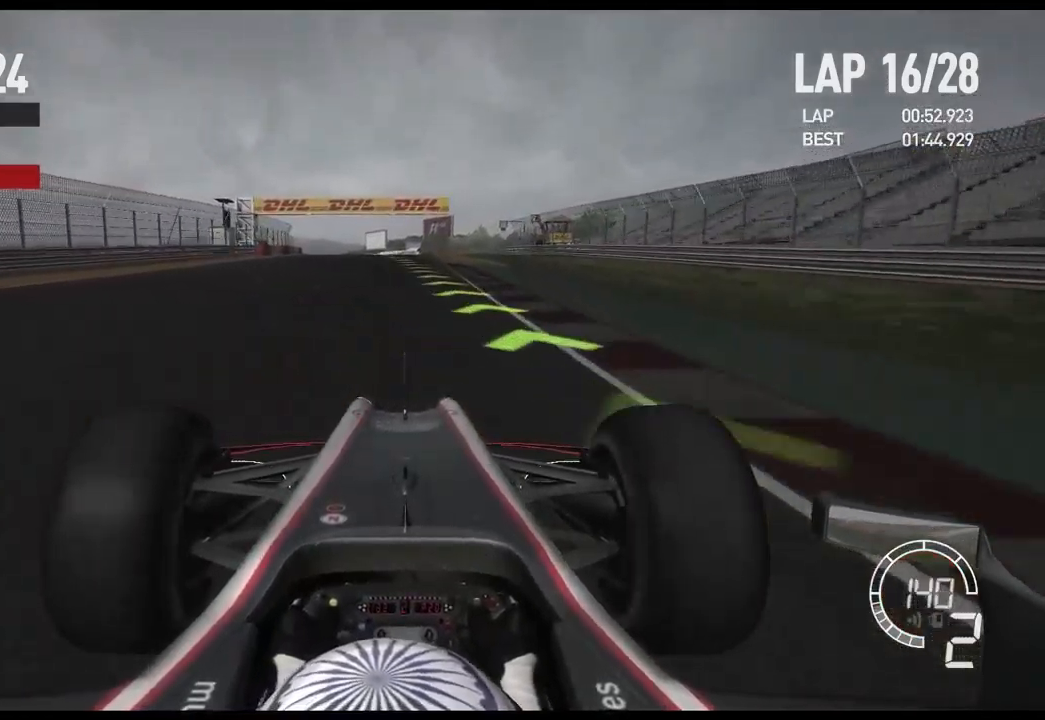
{"buttons": ["R2"], "left_stick": "center", "right_stick": "center", "events": []}
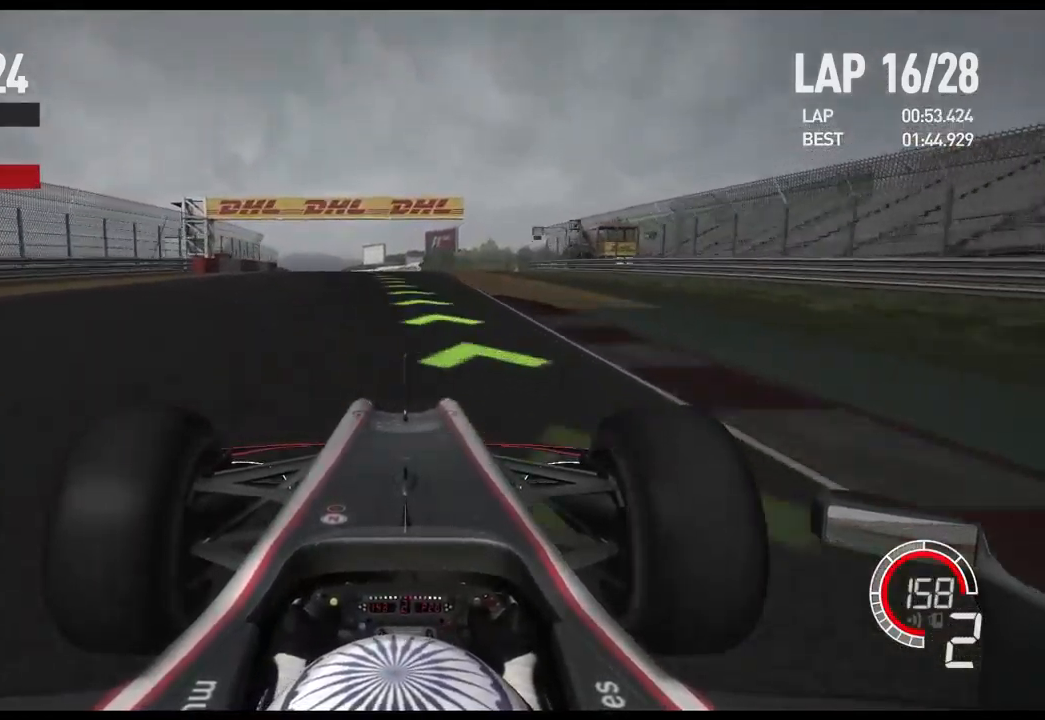
{"buttons": ["R2"], "left_stick": "center", "right_stick": "center", "events": [[33, "A", "down"], [183, "A", "up"]]}
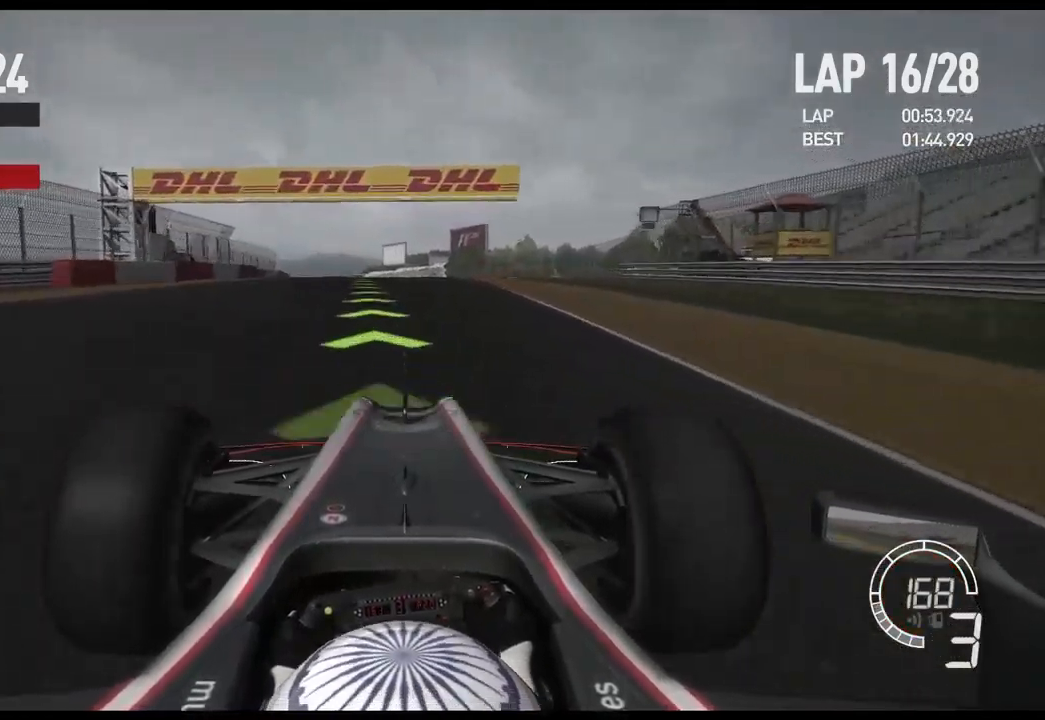
{"buttons": ["R2"], "left_stick": "center", "right_stick": "center"}
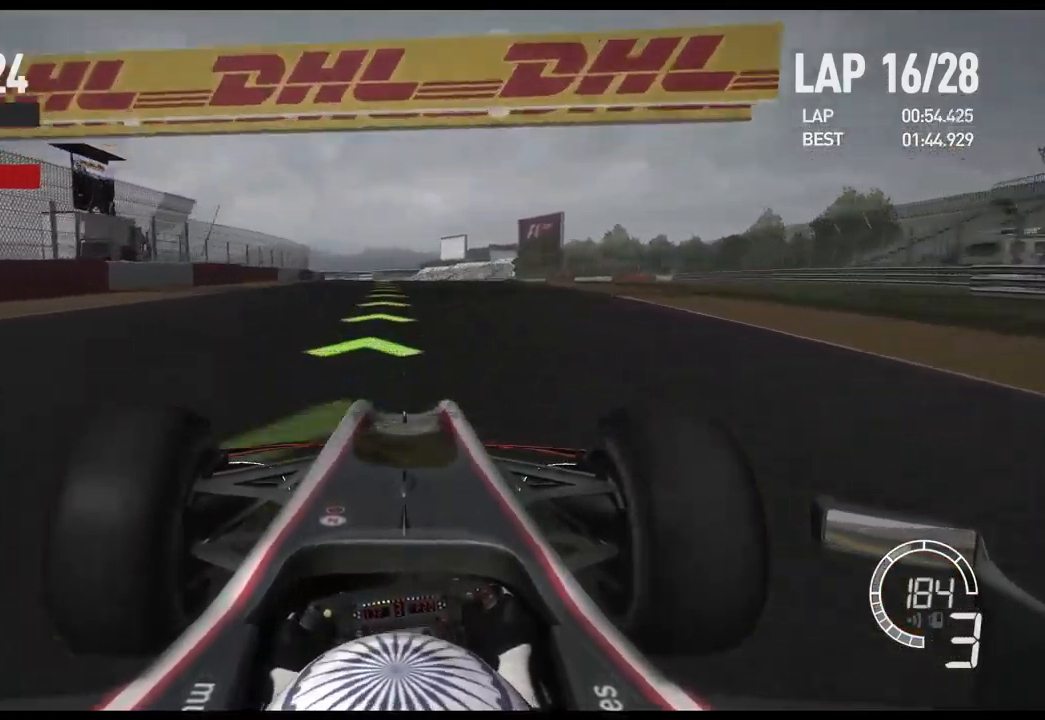
{"buttons": ["R2"], "left_stick": "center", "right_stick": "center", "events": [[150, "A", "down"], [267, "A", "up"]]}
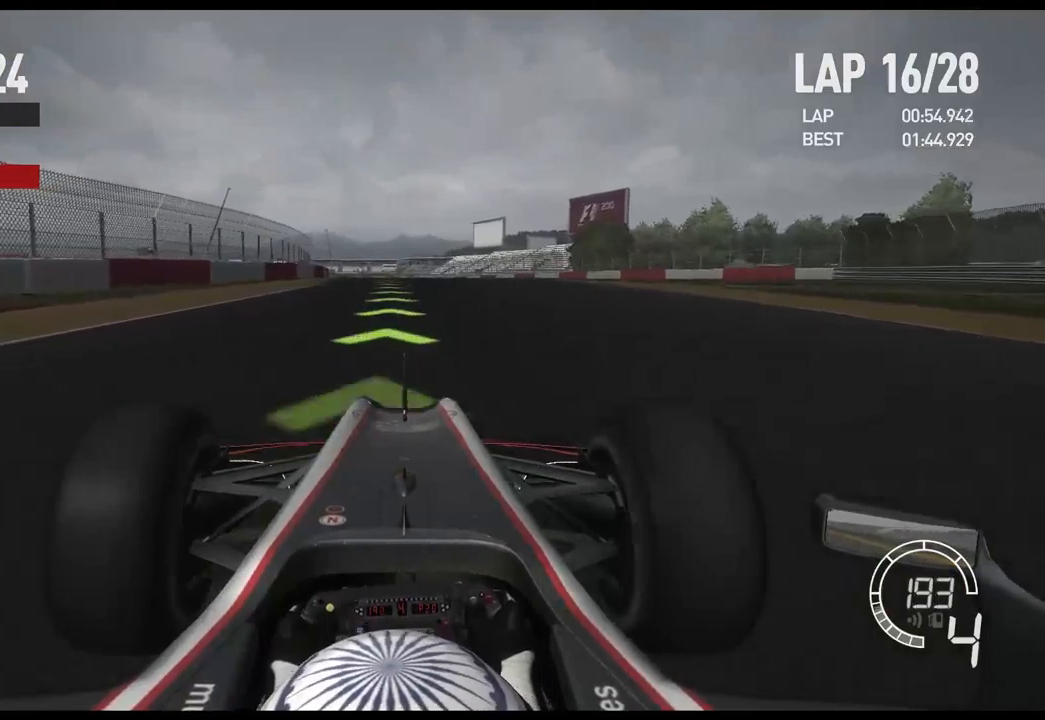
{"buttons": ["R2"], "left_stick": "center", "right_stick": "center", "events": []}
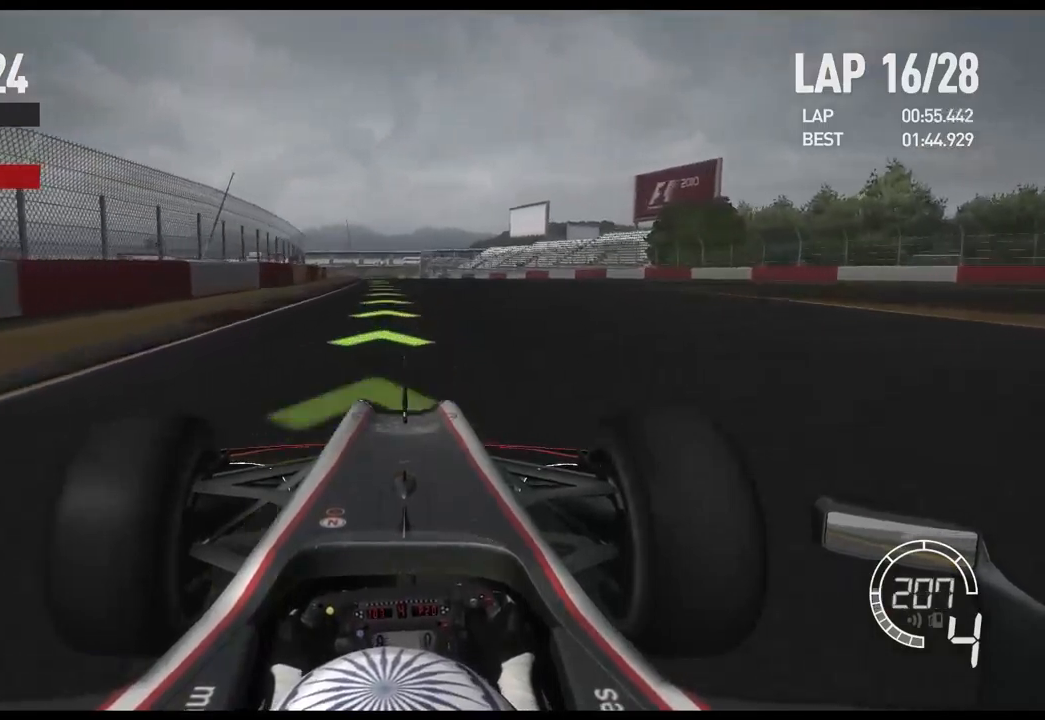
{"buttons": ["R2"], "left_stick": "center", "right_stick": "center", "events": []}
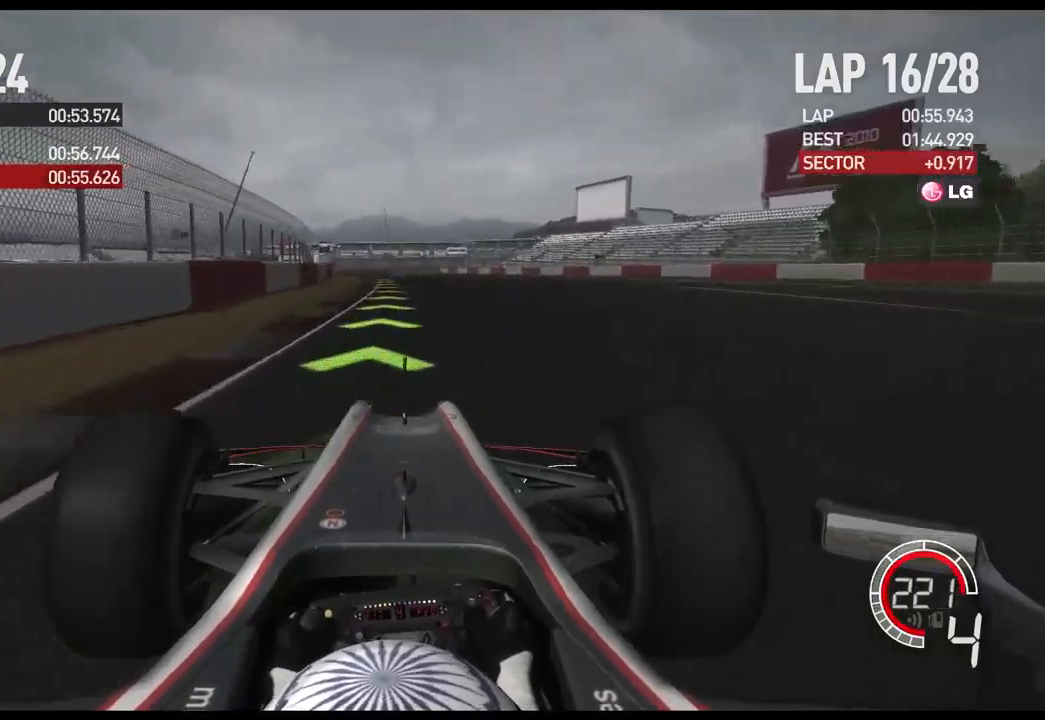
{"buttons": ["R2"], "left_stick": "center", "right_stick": "center", "events": [[117, "A", "down"], [233, "A", "up"]]}
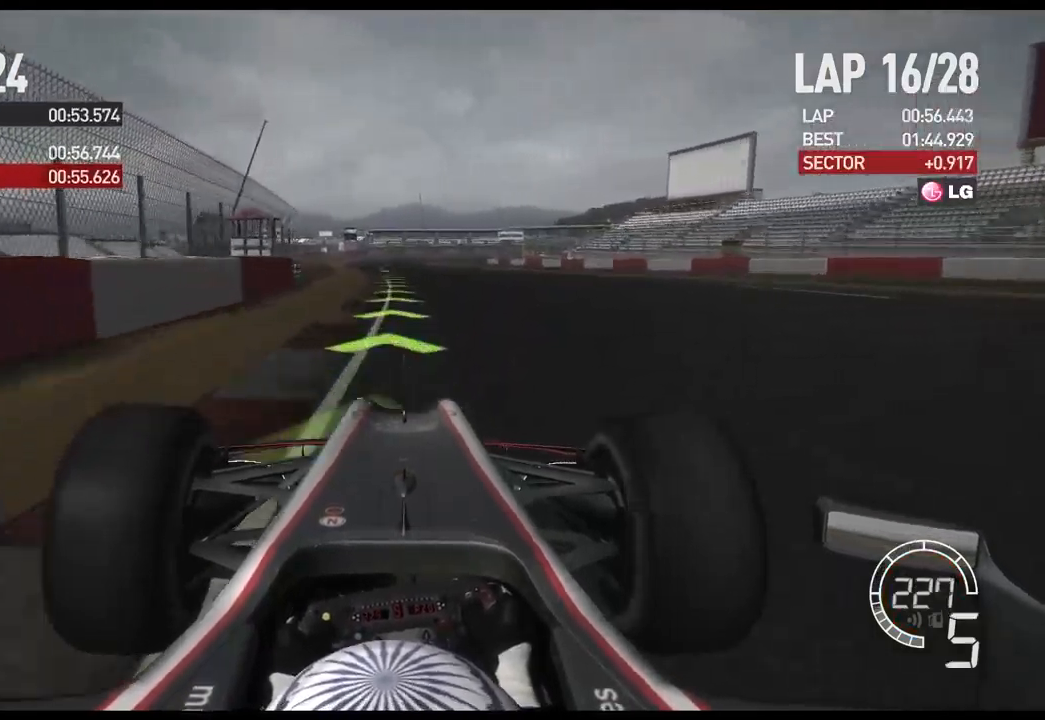
{"buttons": ["R2"], "left_stick": "center", "right_stick": "center", "events": []}
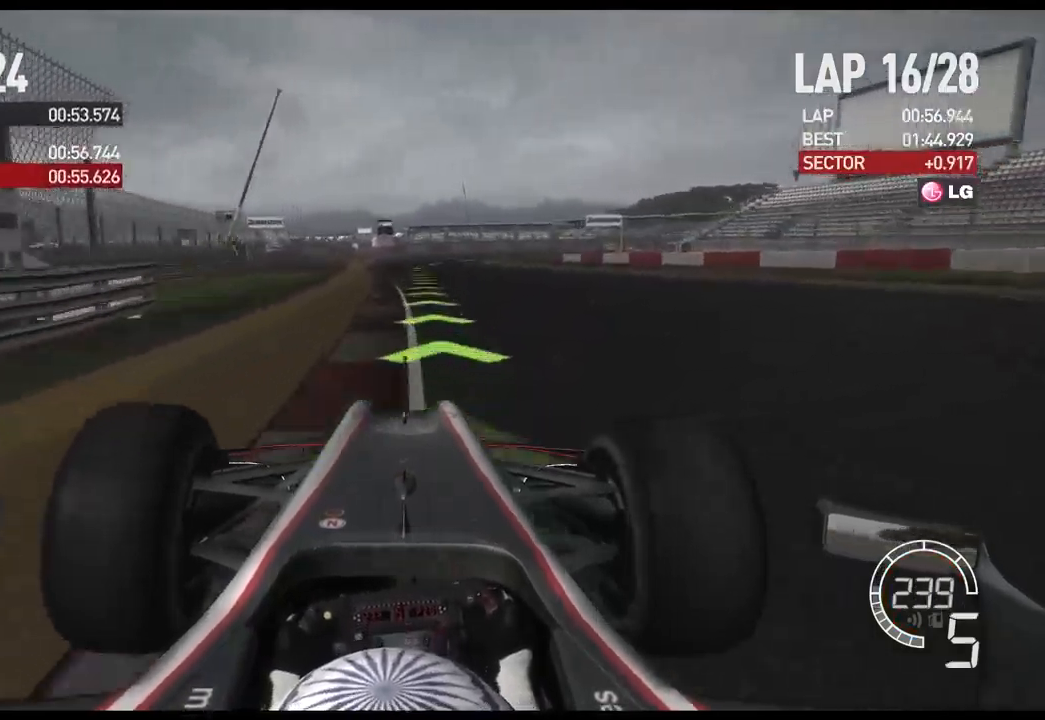
{"buttons": ["R2"], "left_stick": "right", "right_stick": "center", "events": [[483, "left_stick", "right"]]}
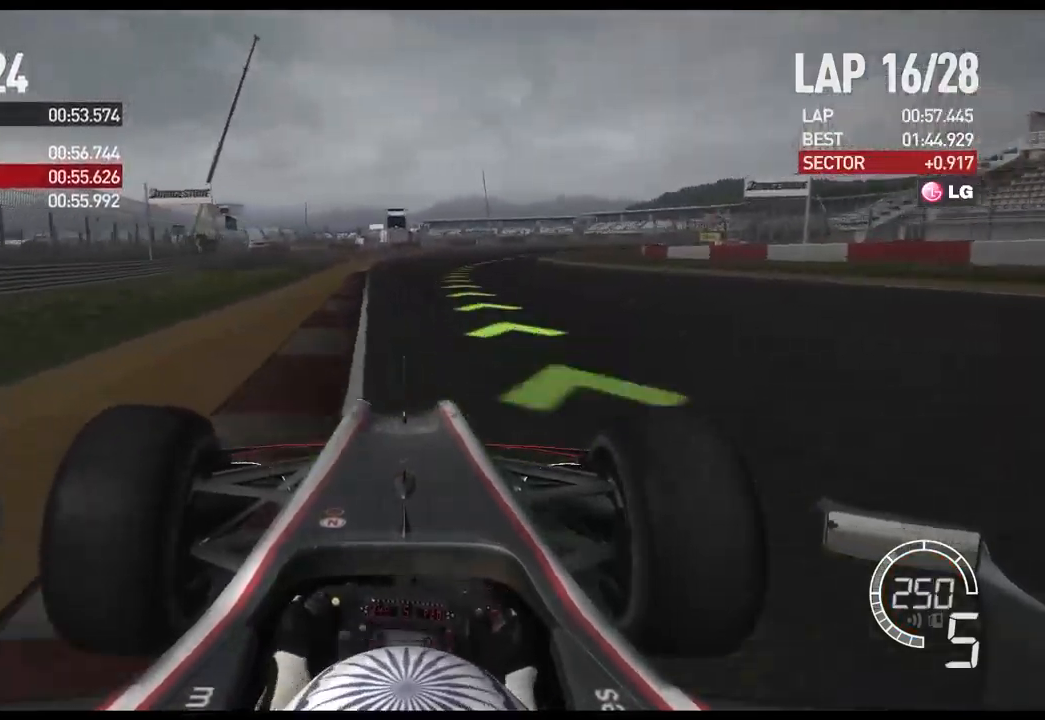
{"buttons": ["R2"], "left_stick": "right", "right_stick": "center", "events": []}
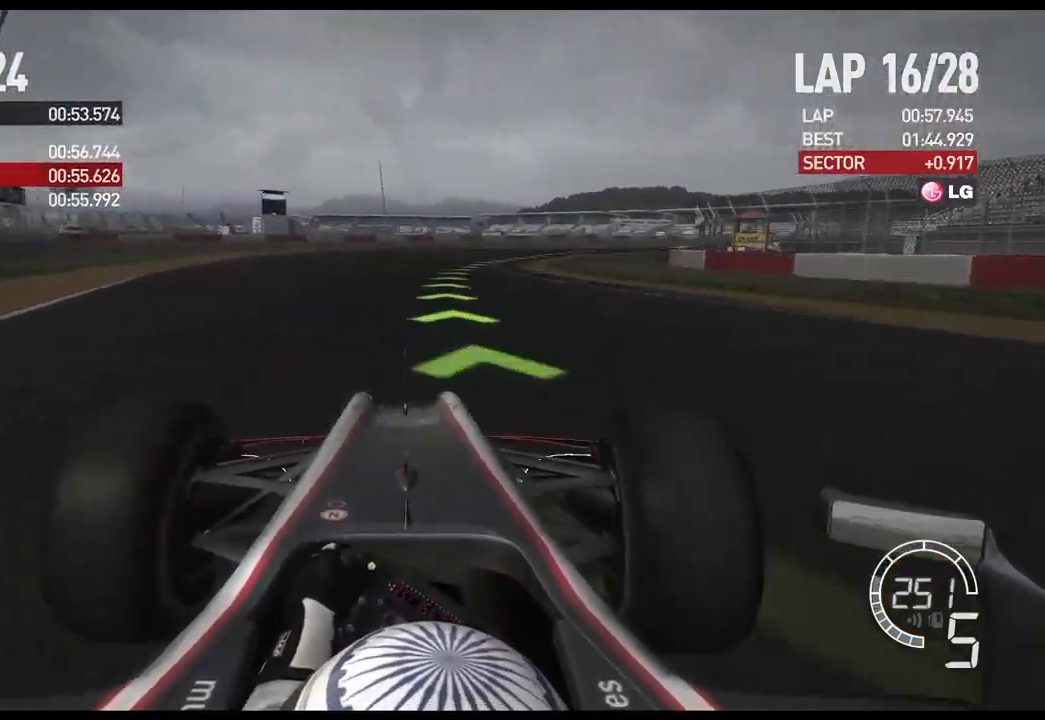
{"buttons": ["R2"], "left_stick": "right", "right_stick": "center", "events": []}